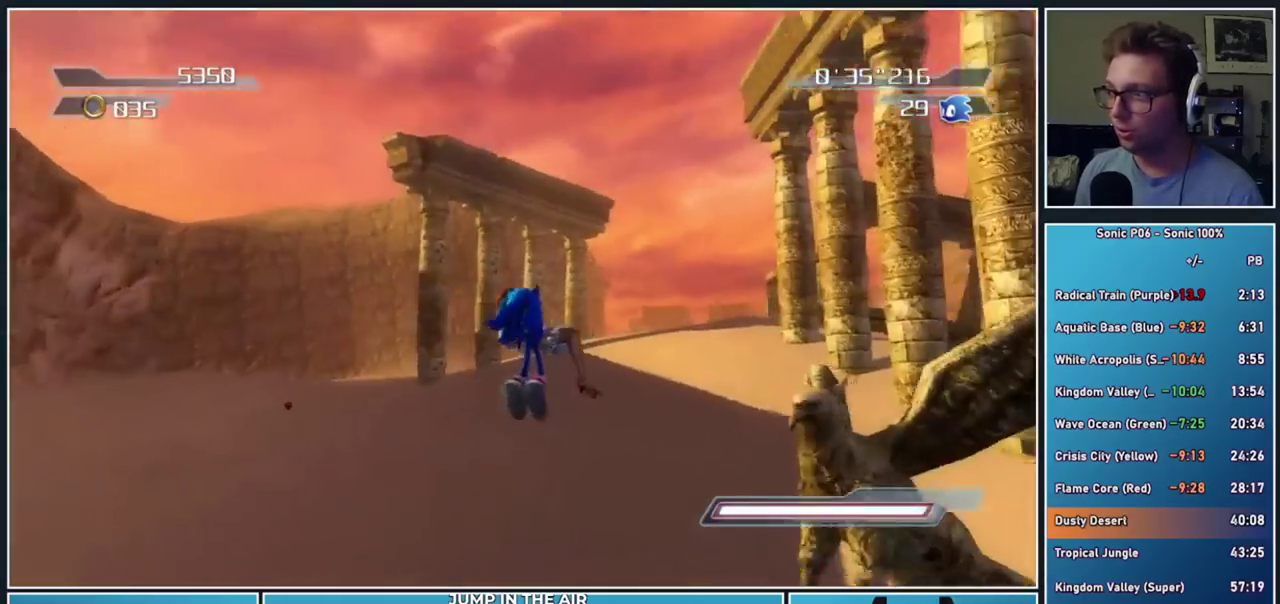
Gameplay with a controller (Xbox layout); each line is a JSON object with the inputs held at the frame after it. "events" lists button and stick changes between this image and that frame as [ms after this image, input, new state], when the widget could be followed in between. This document gives stick clicks only as held states, not as events. Not read: left_stick.
{"buttons": ["A"], "right_stick": "center", "events": [[467, "A", "down"]]}
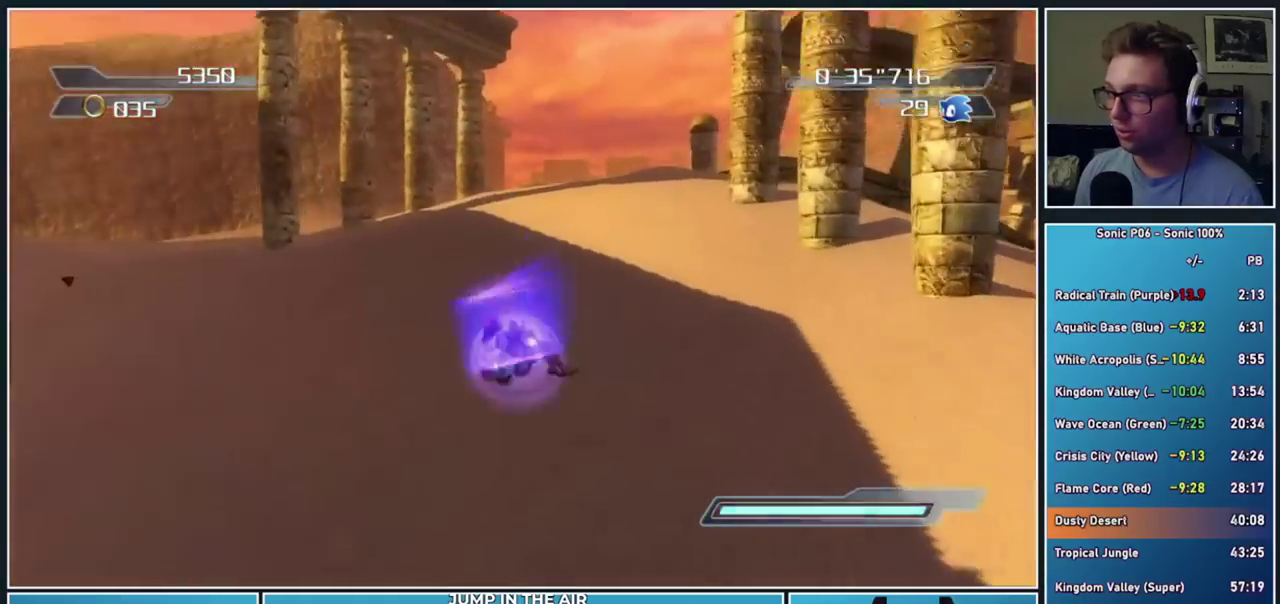
{"buttons": ["R2"], "right_stick": "center", "events": [[133, "R2", "down"], [167, "A", "up"]]}
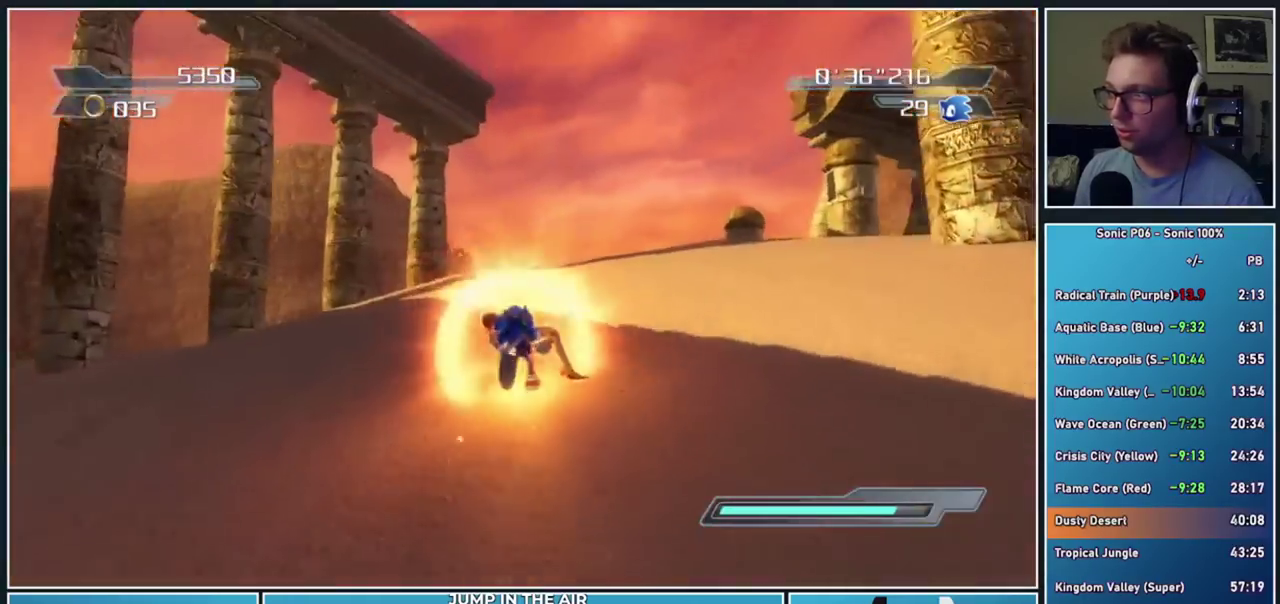
{"buttons": ["R2"], "right_stick": "down-left", "events": [[17, "right_stick", "down"], [500, "right_stick", "down-left"]]}
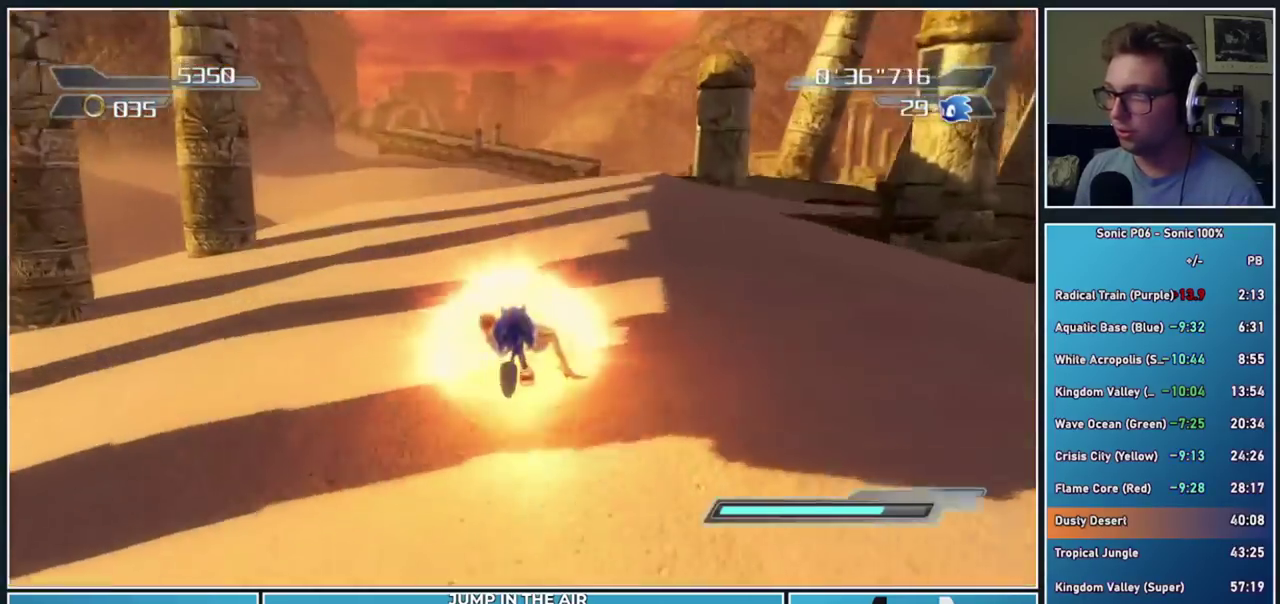
{"buttons": ["R2"], "right_stick": "center", "events": [[233, "right_stick", "left"], [333, "right_stick", "center"]]}
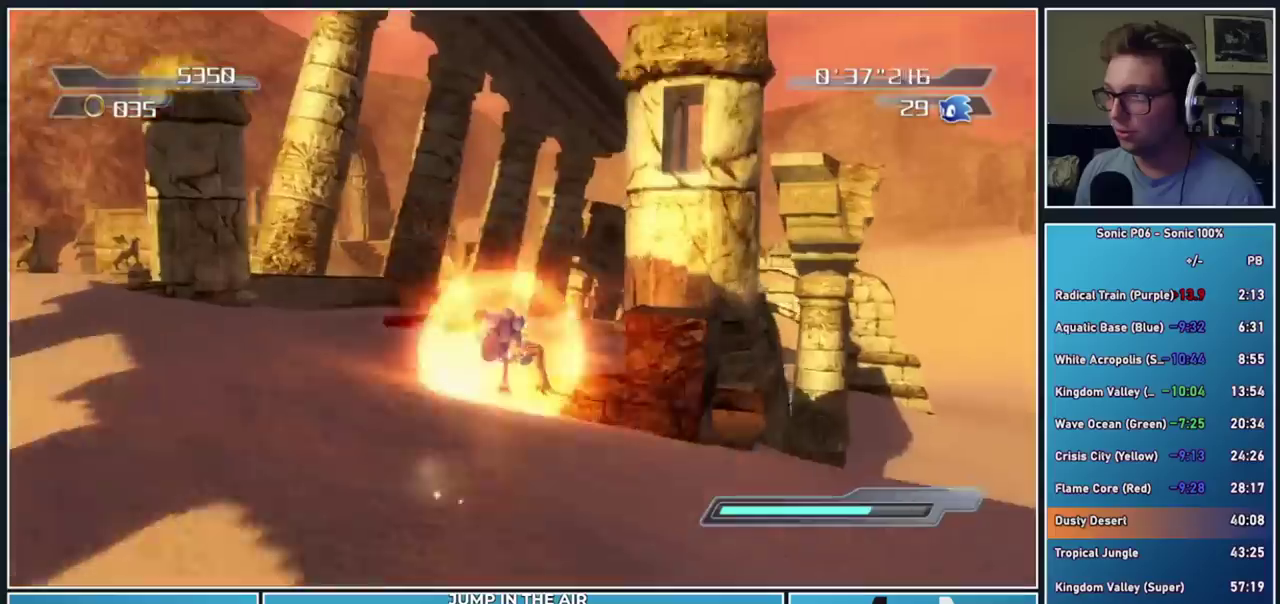
{"buttons": ["R2"], "right_stick": "center", "events": []}
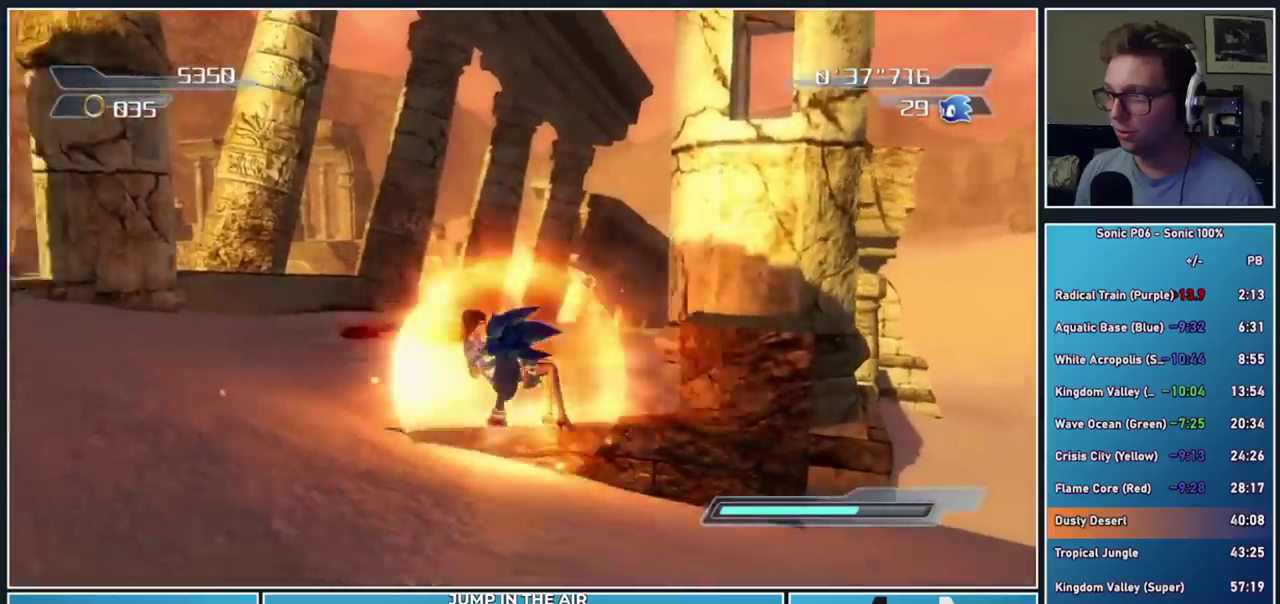
{"buttons": ["R2"], "right_stick": "center", "events": [[300, "right_stick", "left"], [450, "right_stick", "center"]]}
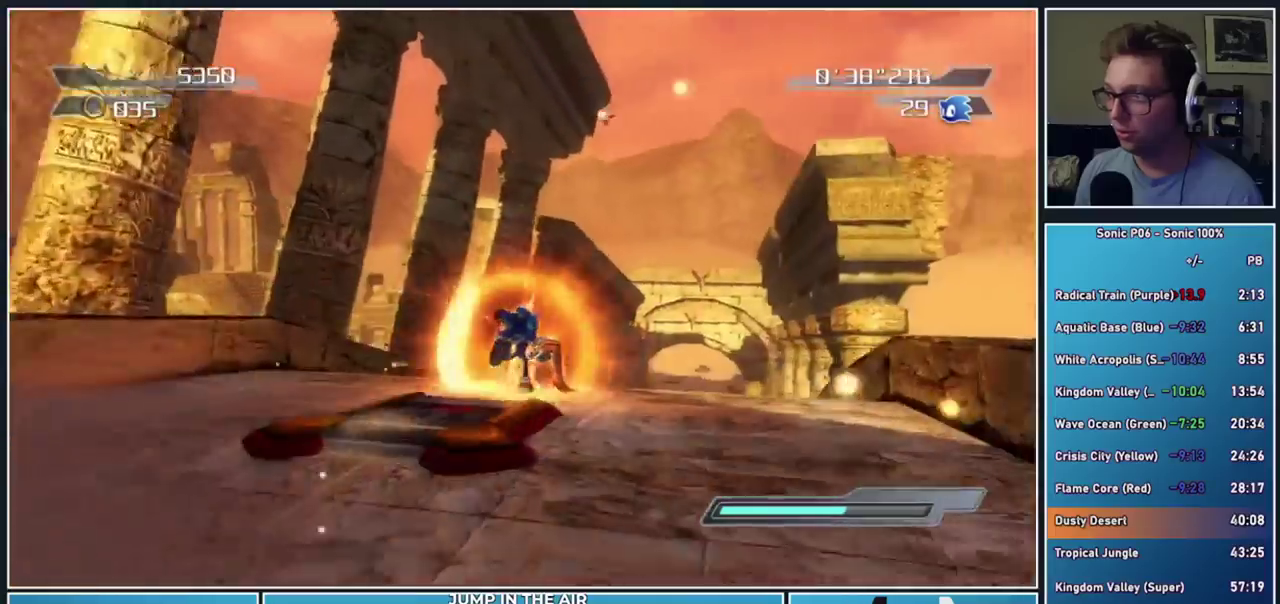
{"buttons": ["R2"], "right_stick": "center", "events": [[217, "right_stick", "down-left"], [350, "right_stick", "center"]]}
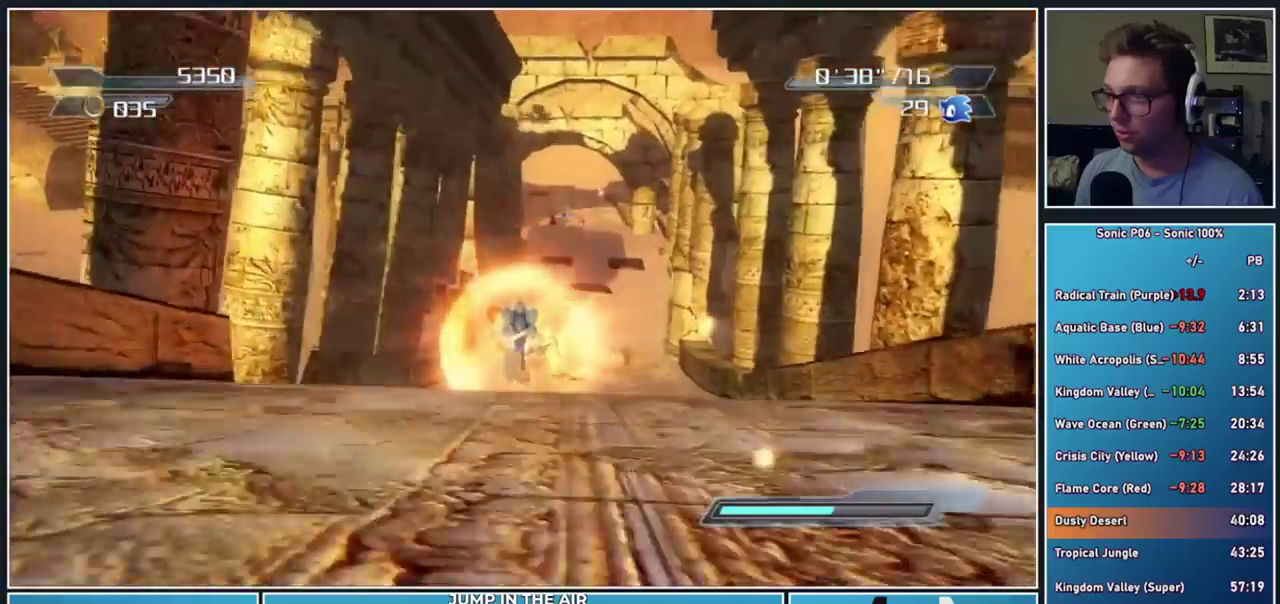
{"buttons": ["R2"], "right_stick": "center", "events": []}
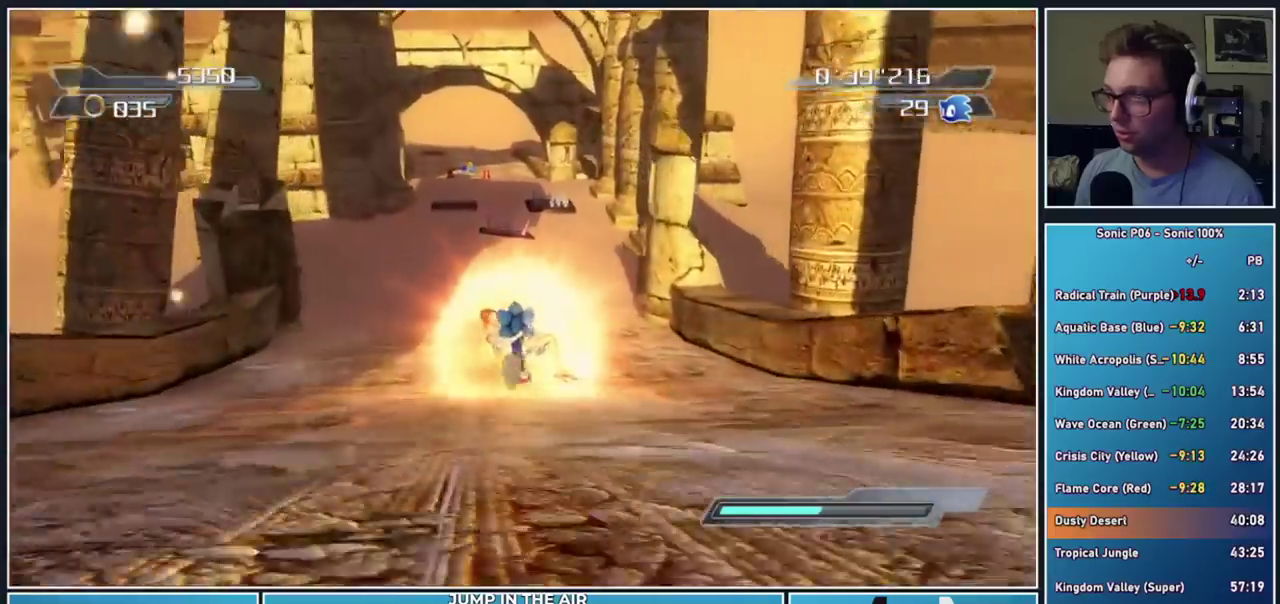
{"buttons": ["R2"], "right_stick": "center", "events": [[300, "A", "down"], [483, "A", "up"]]}
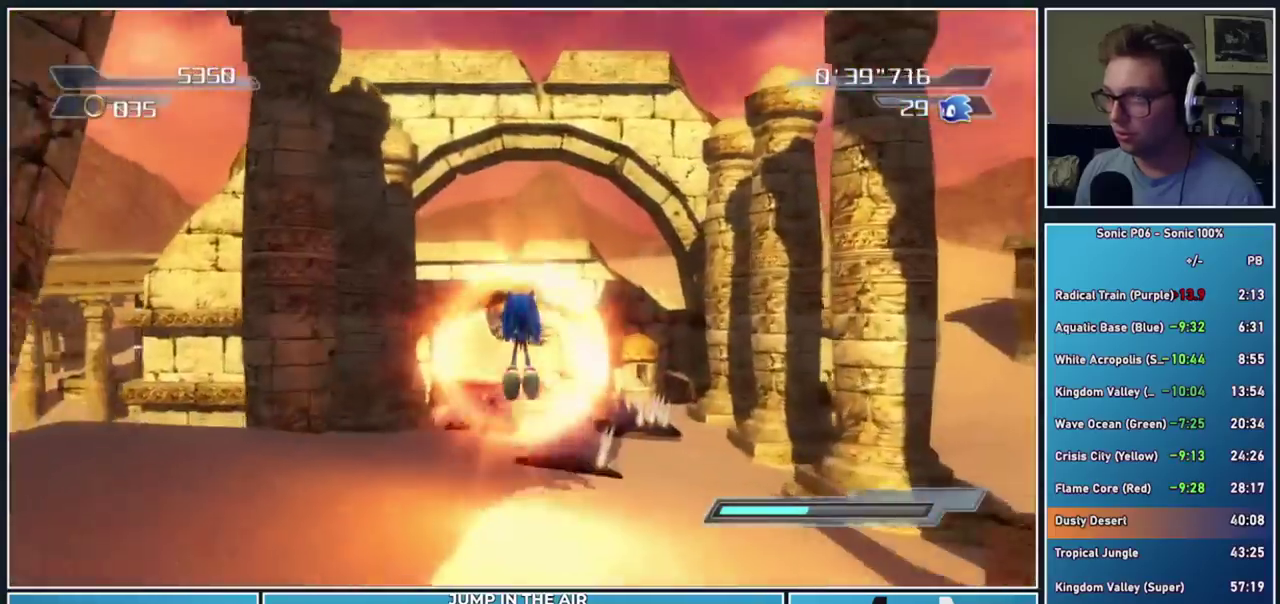
{"buttons": ["R2"], "right_stick": "center", "events": [[17, "A", "down"], [367, "A", "up"]]}
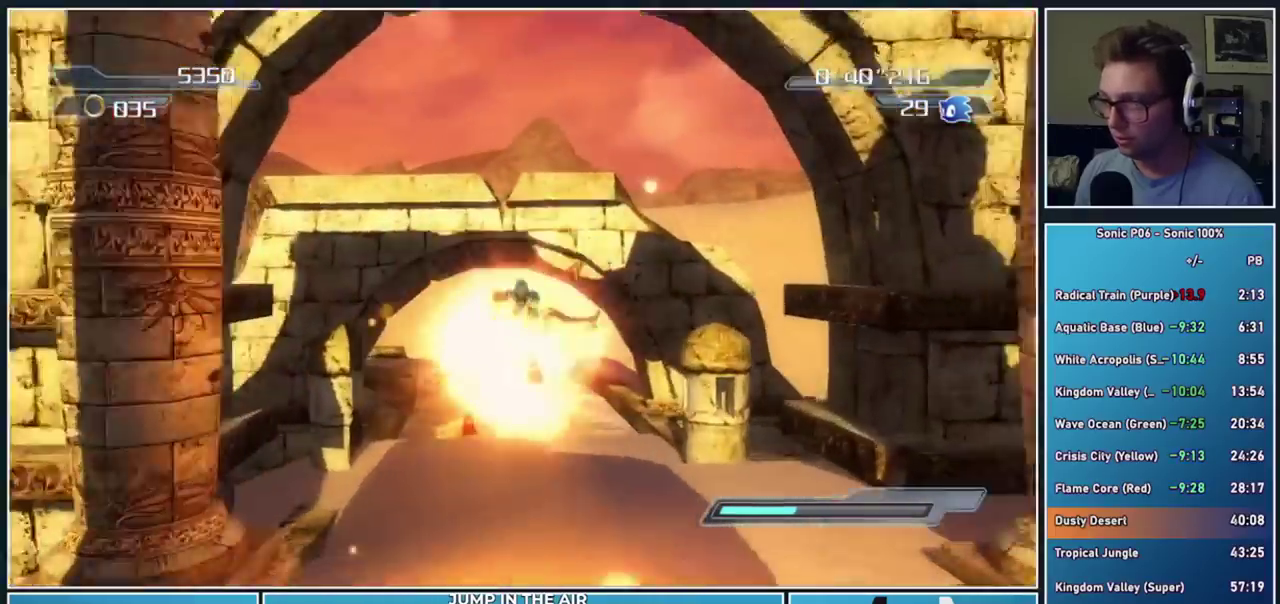
{"buttons": ["R2"], "right_stick": "right", "events": [[83, "right_stick", "down-right"], [217, "right_stick", "center"], [317, "right_stick", "right"]]}
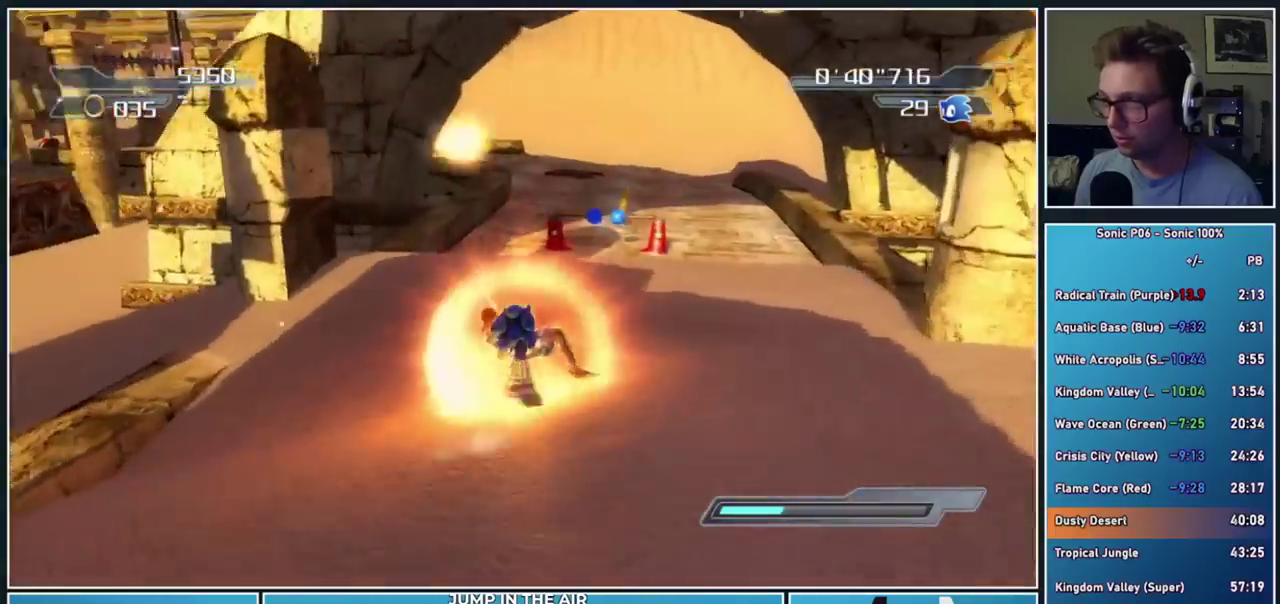
{"buttons": ["R2"], "right_stick": "right", "events": []}
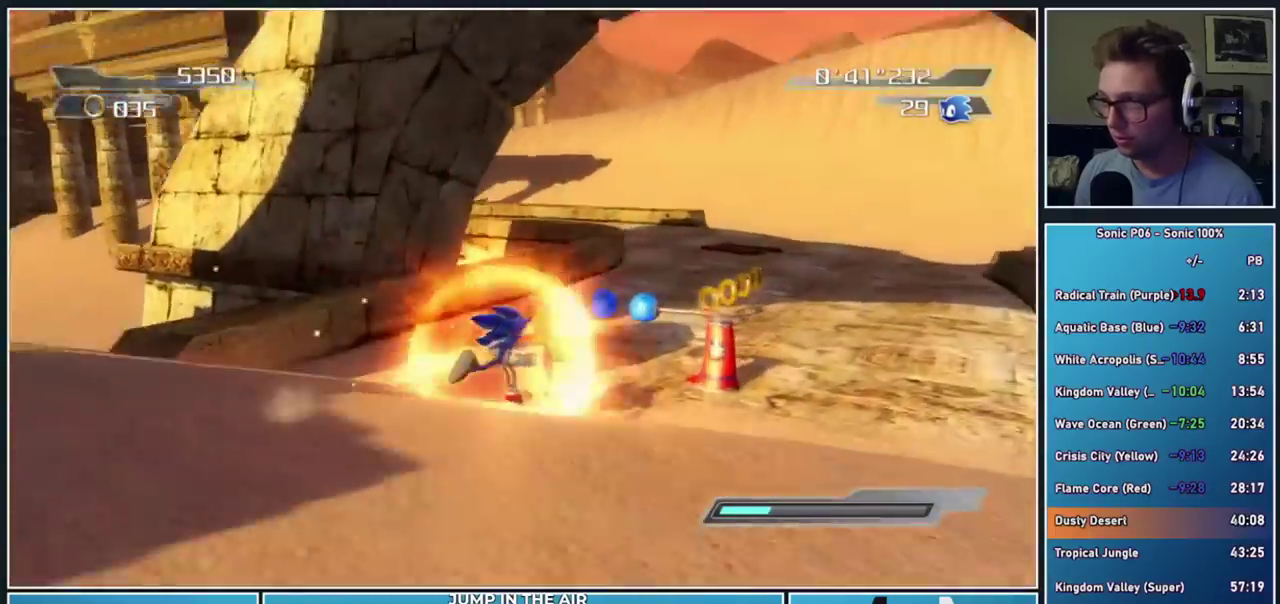
{"buttons": [], "right_stick": "right", "events": [[483, "R2", "up"]]}
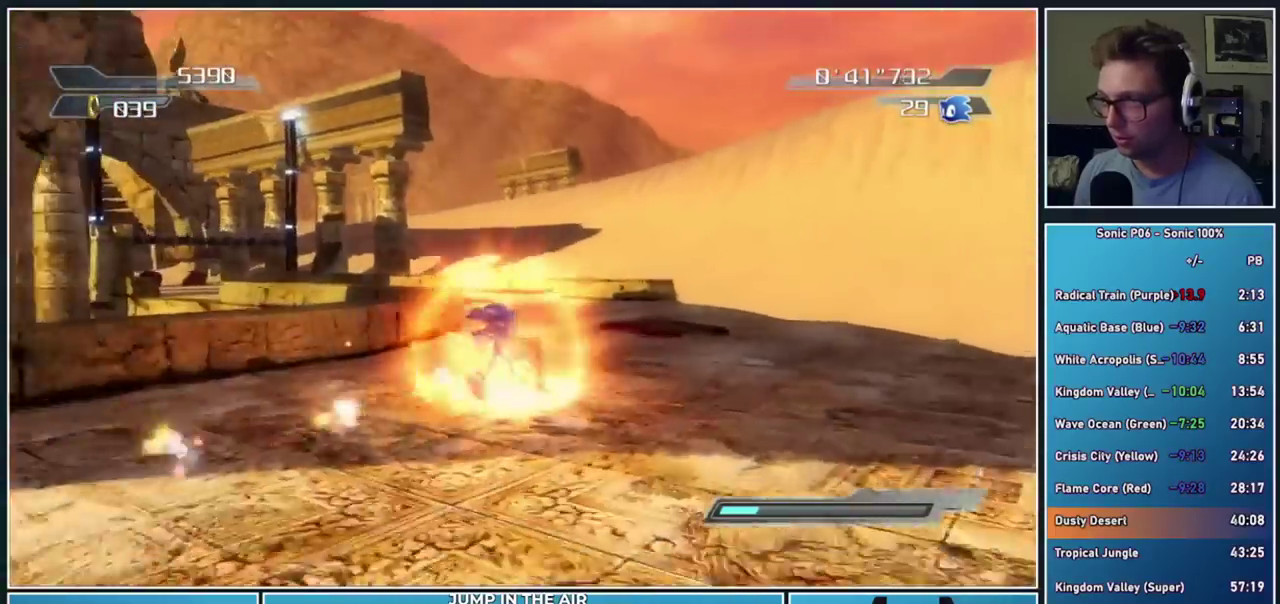
{"buttons": [], "right_stick": "down-right", "events": [[133, "right_stick", "down-right"]]}
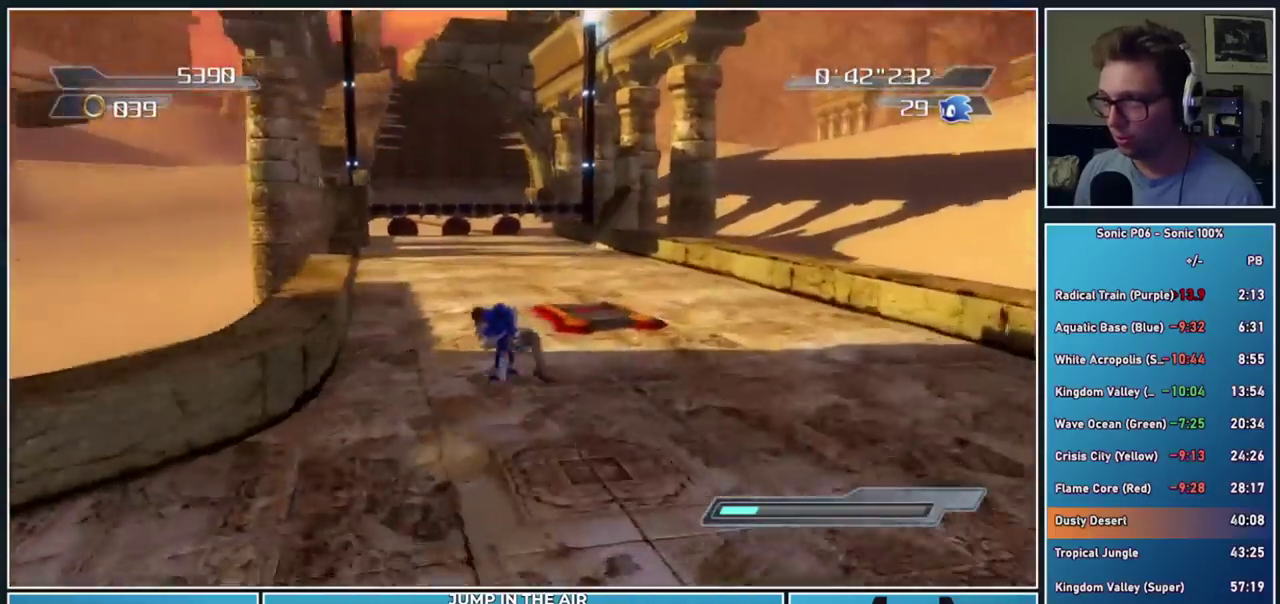
{"buttons": ["B"], "right_stick": "center", "events": [[117, "right_stick", "center"], [450, "B", "down"]]}
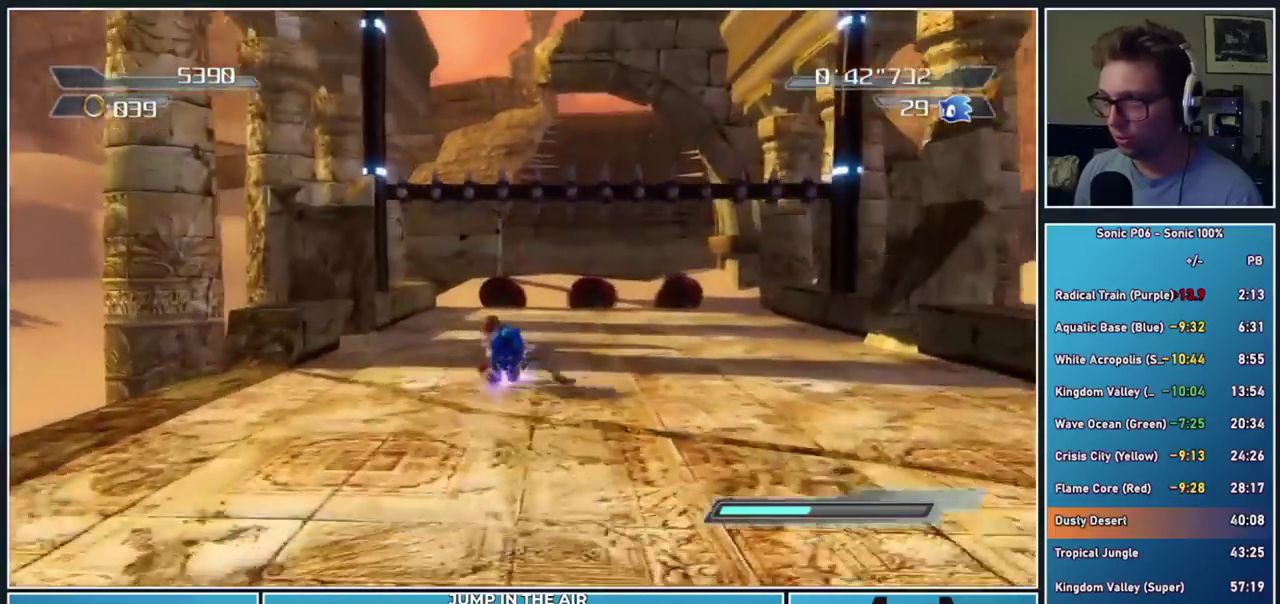
{"buttons": ["B"], "right_stick": "center", "events": []}
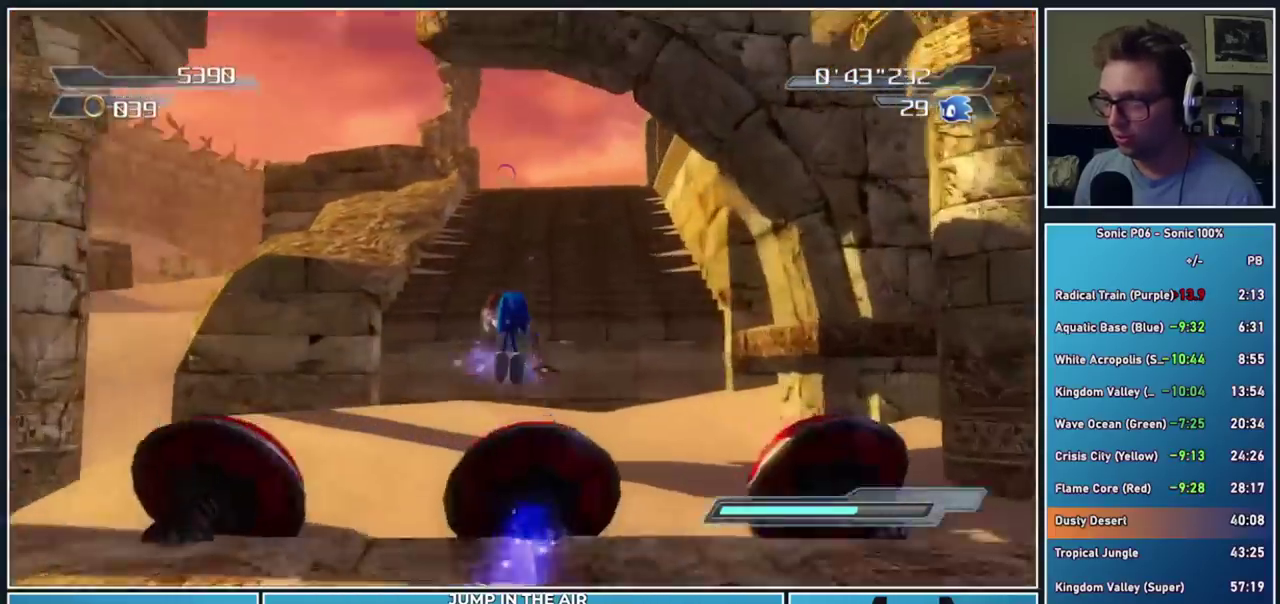
{"buttons": [], "right_stick": "center", "events": [[50, "B", "up"]]}
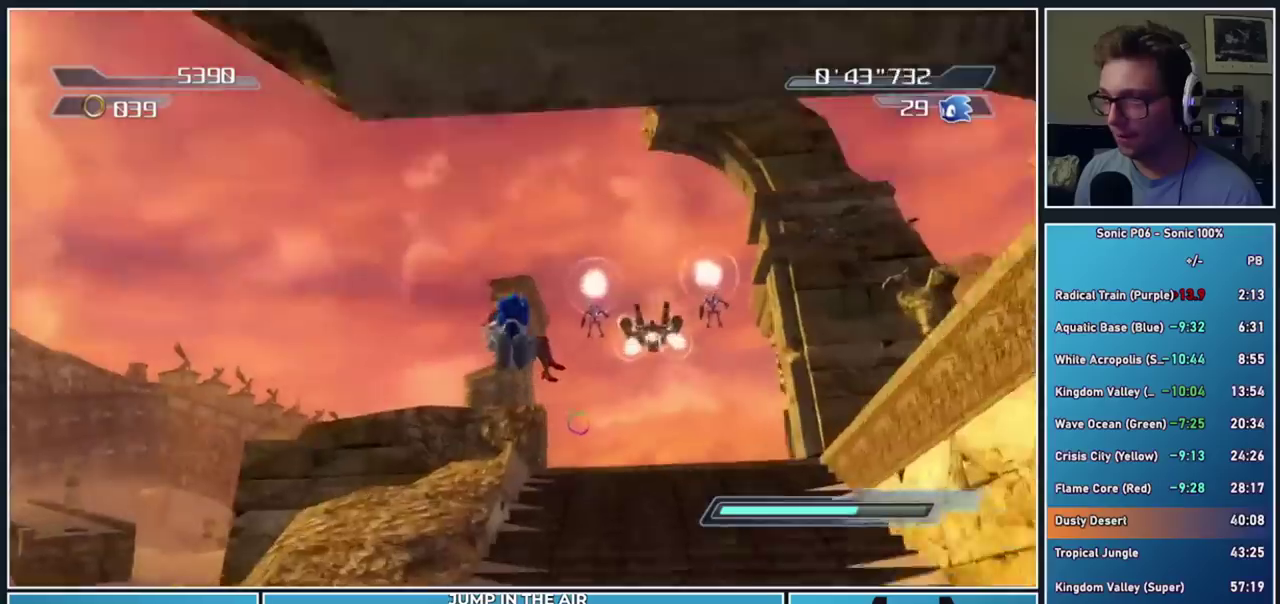
{"buttons": [], "right_stick": "center", "events": []}
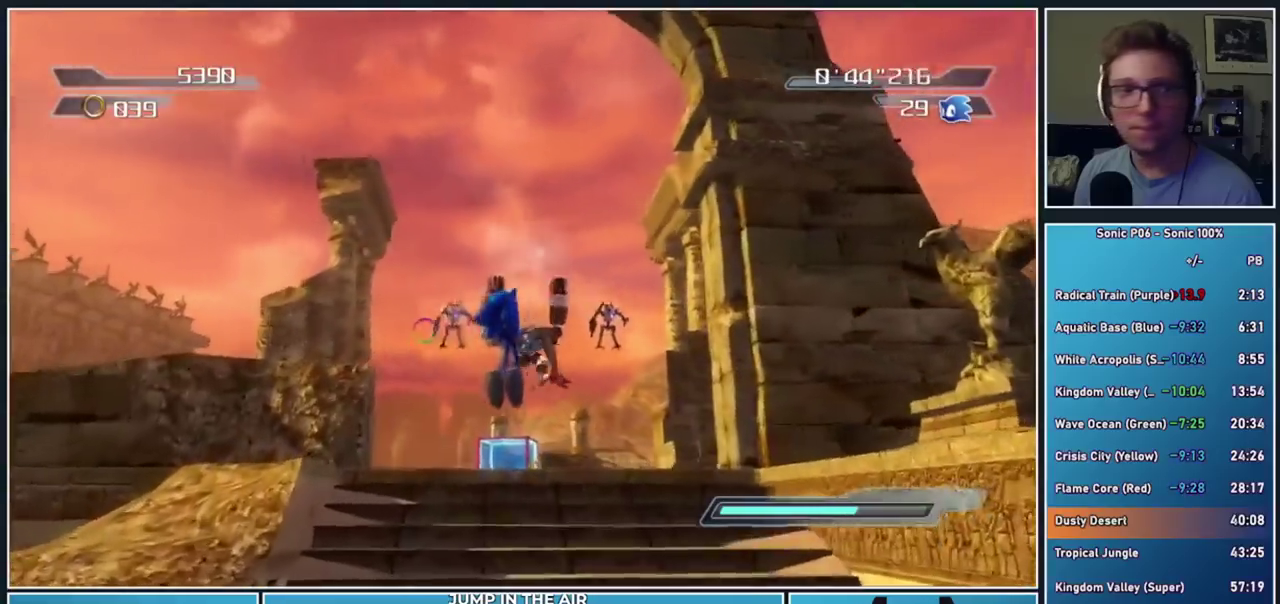
{"buttons": [], "right_stick": "center", "events": []}
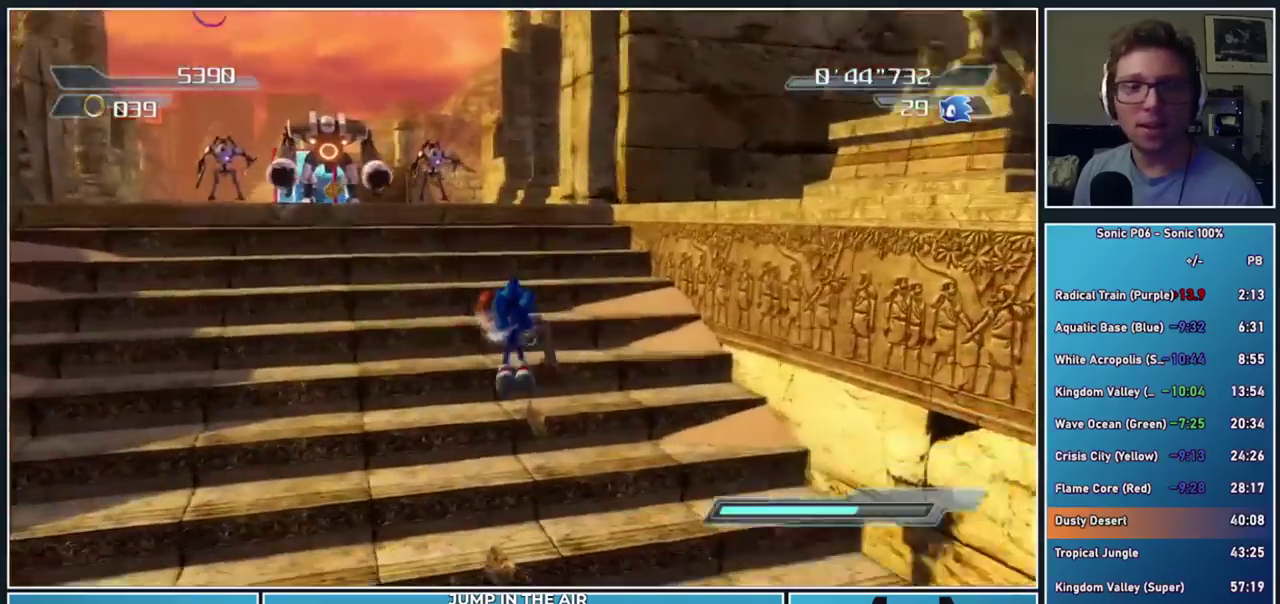
{"buttons": [], "right_stick": "center", "events": [[117, "A", "down"], [317, "A", "up"]]}
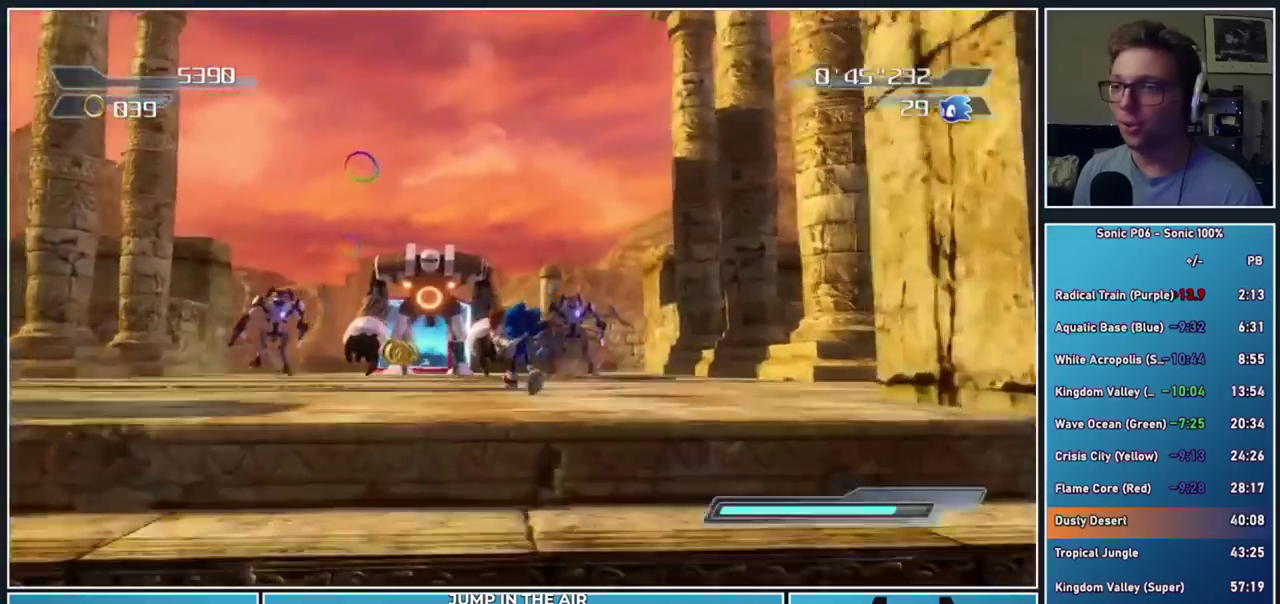
{"buttons": ["A"], "right_stick": "center", "events": [[167, "A", "down"], [317, "A", "up"], [433, "A", "down"]]}
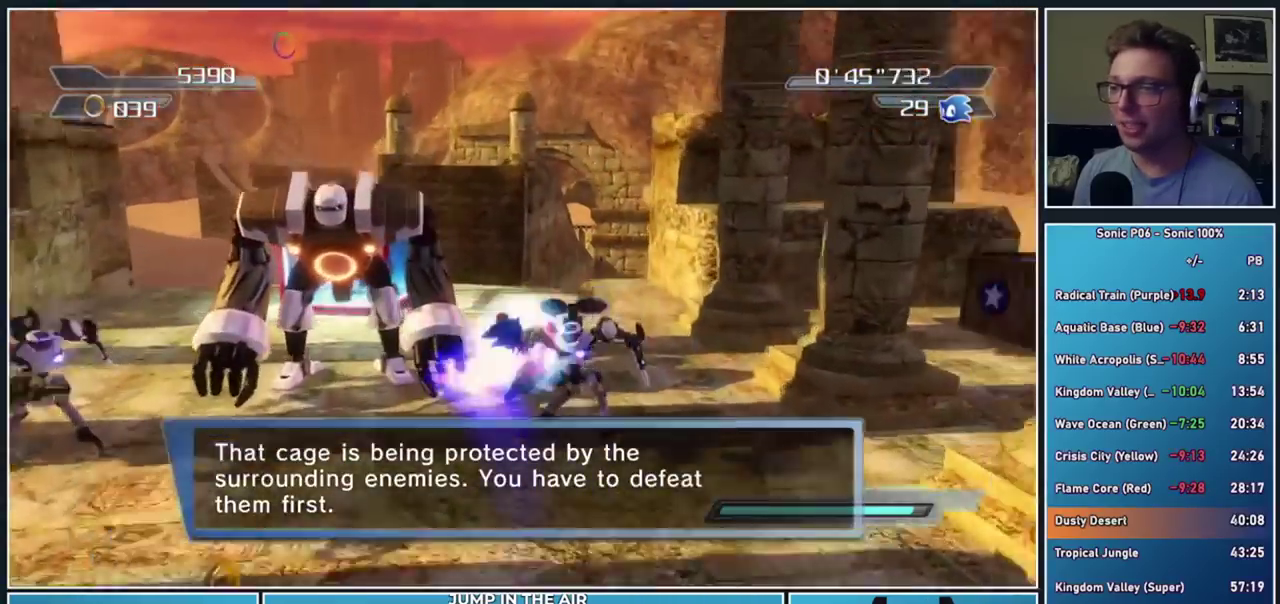
{"buttons": ["A"], "right_stick": "center", "events": [[33, "A", "up"], [267, "A", "down"], [400, "A", "up"], [483, "A", "down"]]}
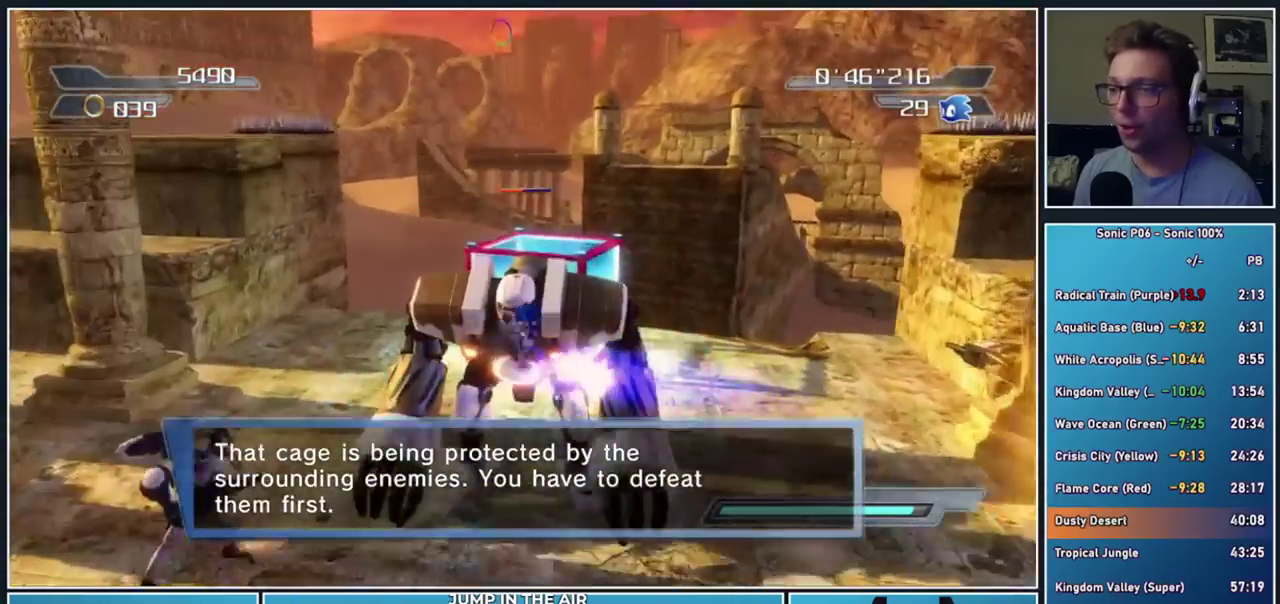
{"buttons": [], "right_stick": "center", "events": [[67, "A", "up"], [150, "A", "down"], [233, "A", "up"], [300, "A", "down"], [400, "A", "up"]]}
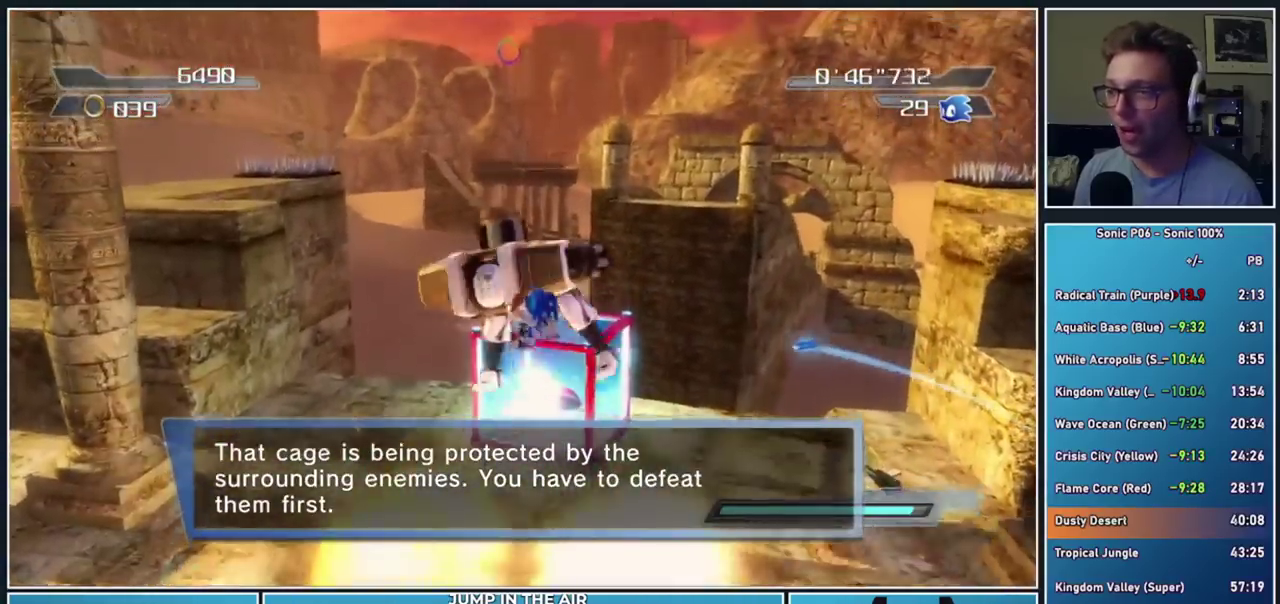
{"buttons": [], "right_stick": "left", "events": [[50, "A", "down"], [183, "A", "up"], [383, "right_stick", "left"]]}
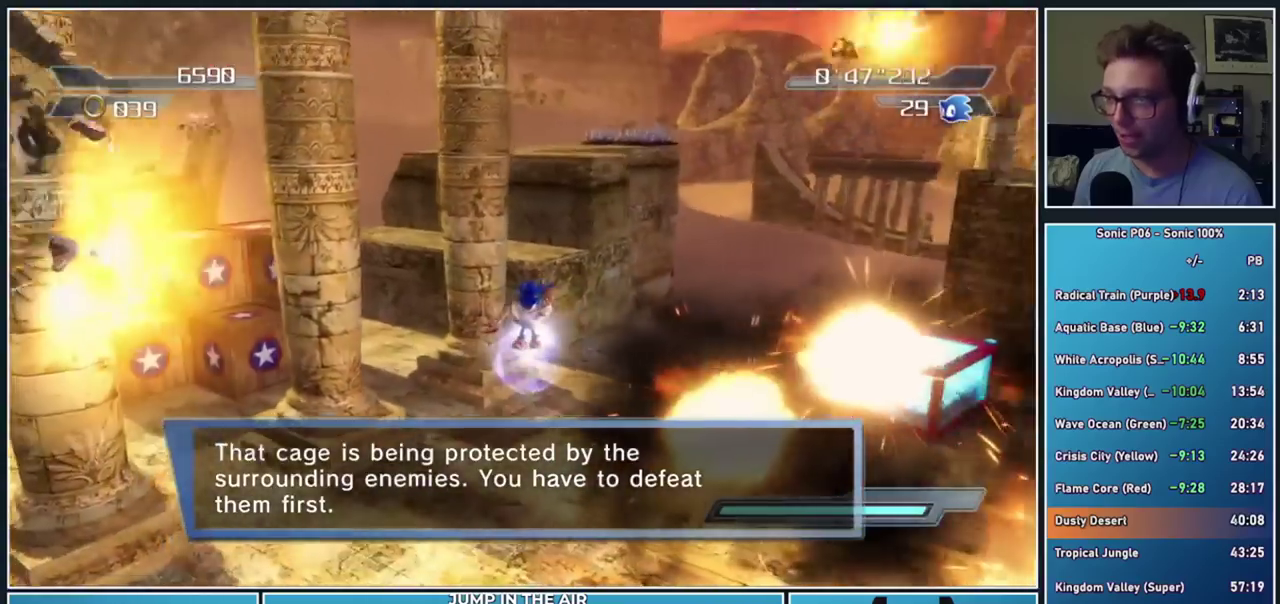
{"buttons": [], "right_stick": "center", "events": [[283, "right_stick", "center"]]}
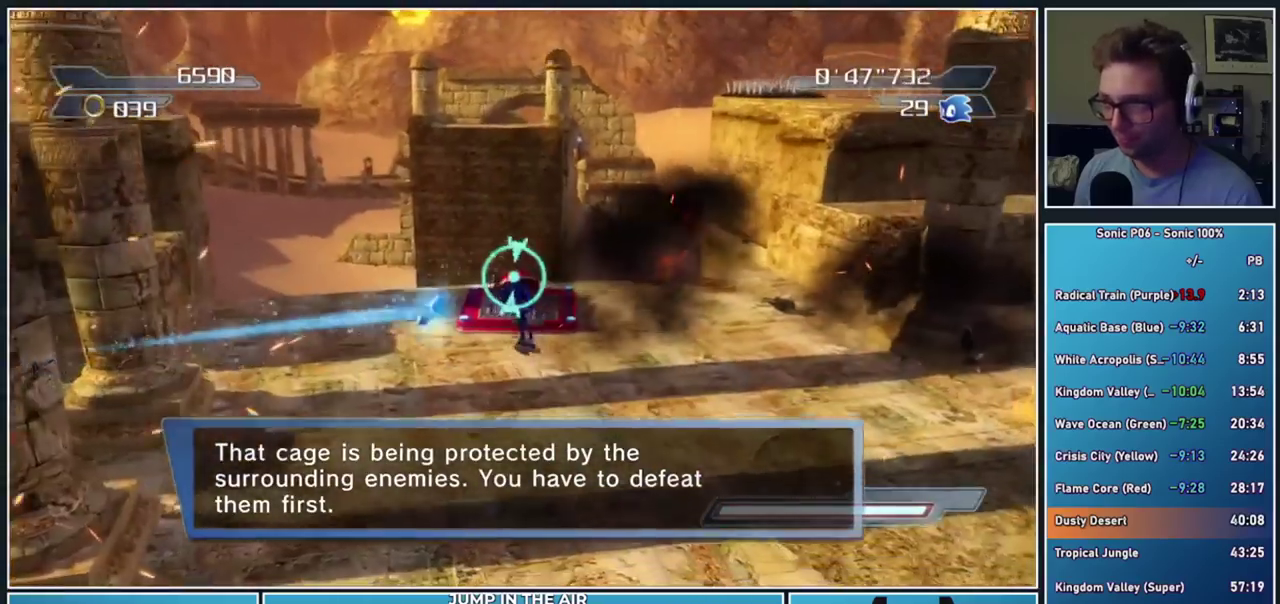
{"buttons": [], "right_stick": "right", "events": [[167, "right_stick", "right"]]}
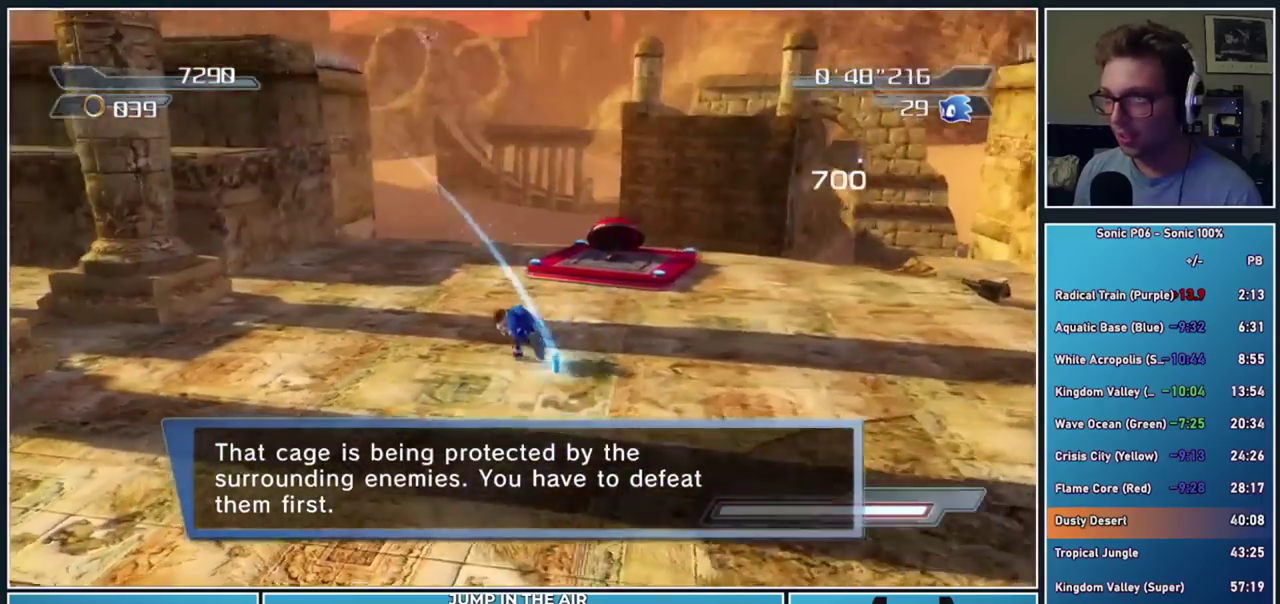
{"buttons": ["A", "B"], "right_stick": "center", "events": [[200, "right_stick", "center"], [383, "A", "down"], [383, "B", "down"]]}
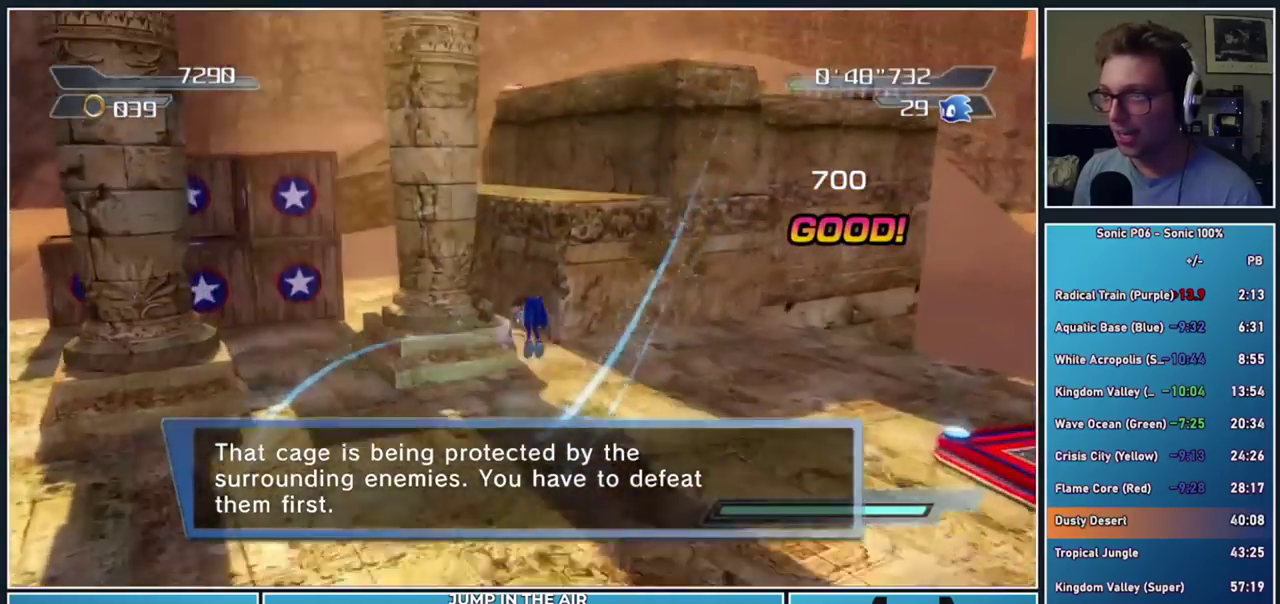
{"buttons": [], "right_stick": "center", "events": [[183, "A", "up"], [267, "A", "down"], [333, "A", "up"], [383, "B", "up"]]}
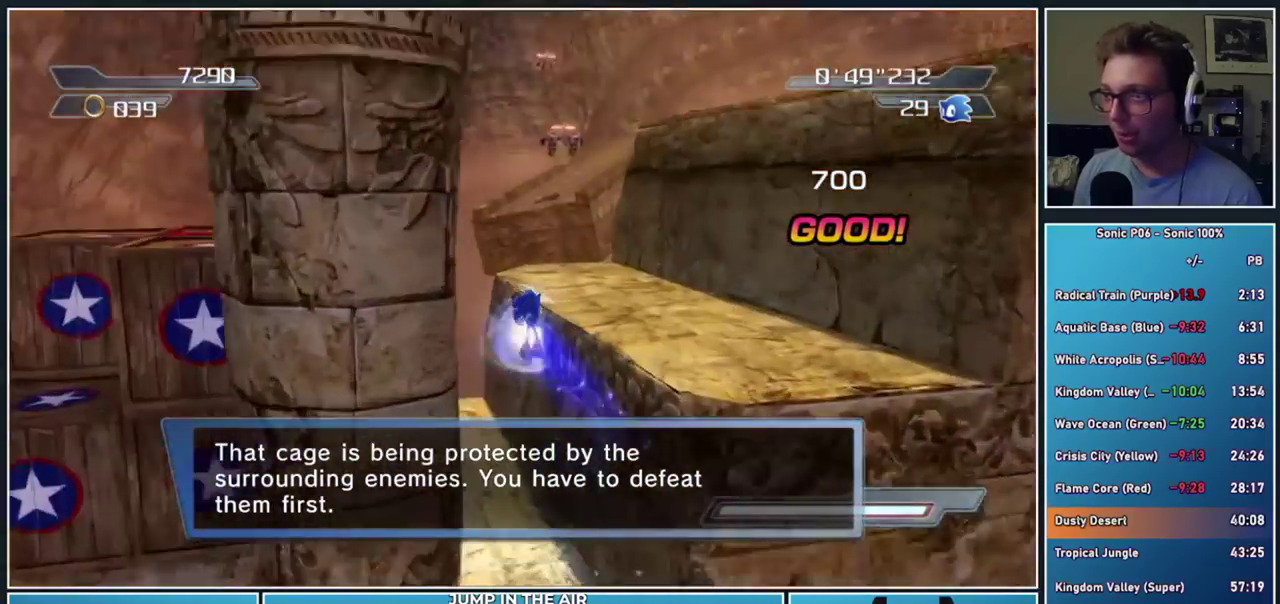
{"buttons": ["A"], "right_stick": "center", "events": [[417, "A", "down"]]}